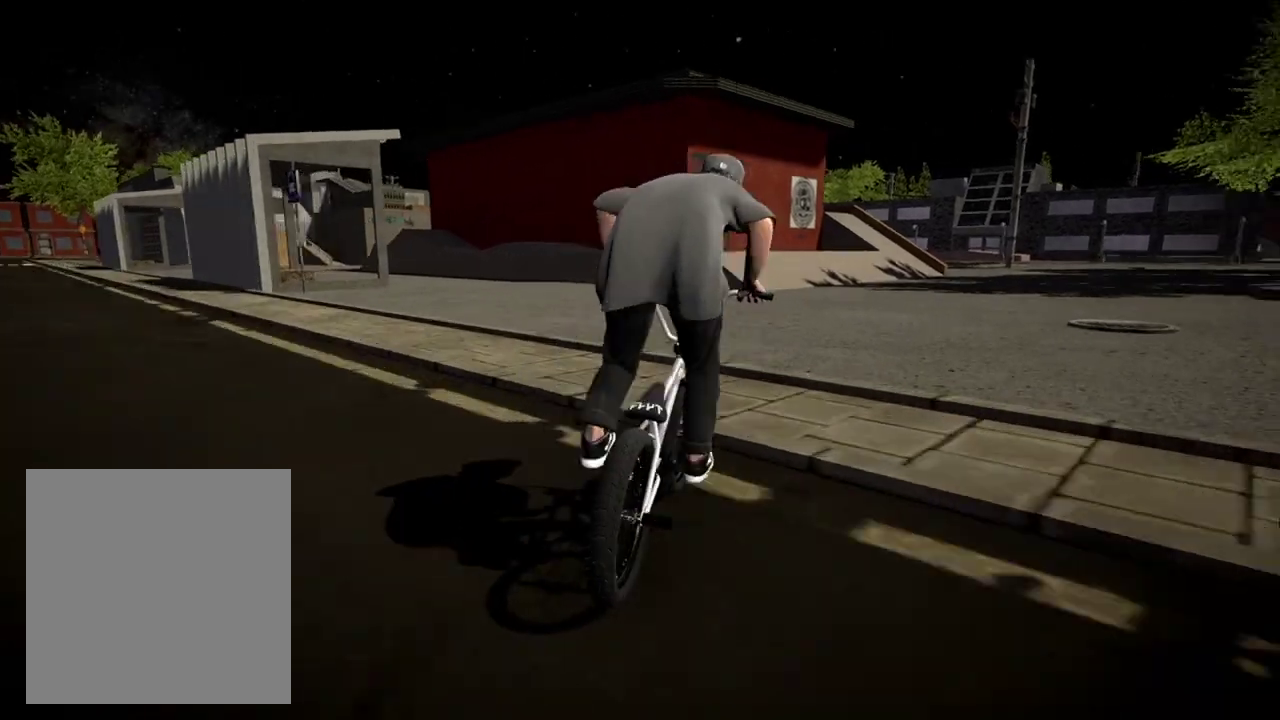
Gameplay with a controller (Xbox layout); each line is a JSON object with the inputs held at the frame after it (dt_ms = milliseconds from this image to that frame). "events" lists button and stick changes between this image and that frame as [ms after this image, input, new state], when the widget could be followed in between.
{"dt_ms": 300, "buttons": [], "left_stick": "up", "right_stick": "center", "events": [[83, "A", "up"], [166, "A", "down"], [283, "A", "up"]]}
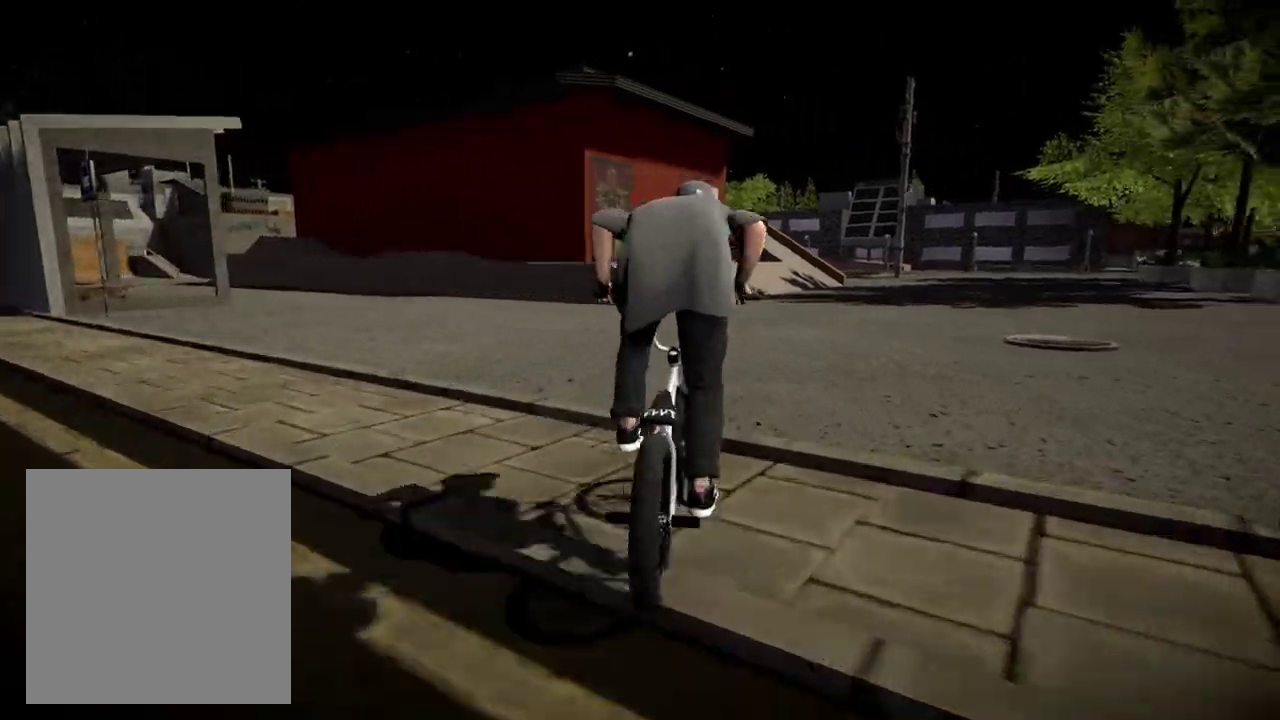
{"dt_ms": 901, "buttons": ["A"], "left_stick": "up", "right_stick": "center", "events": [[67, "A", "down"], [183, "A", "up"], [250, "A", "down"], [384, "A", "up"], [450, "A", "down"], [450, "left_stick", "up-left"], [567, "A", "up"], [584, "left_stick", "up"], [650, "A", "down"], [717, "A", "up"], [817, "A", "down"]]}
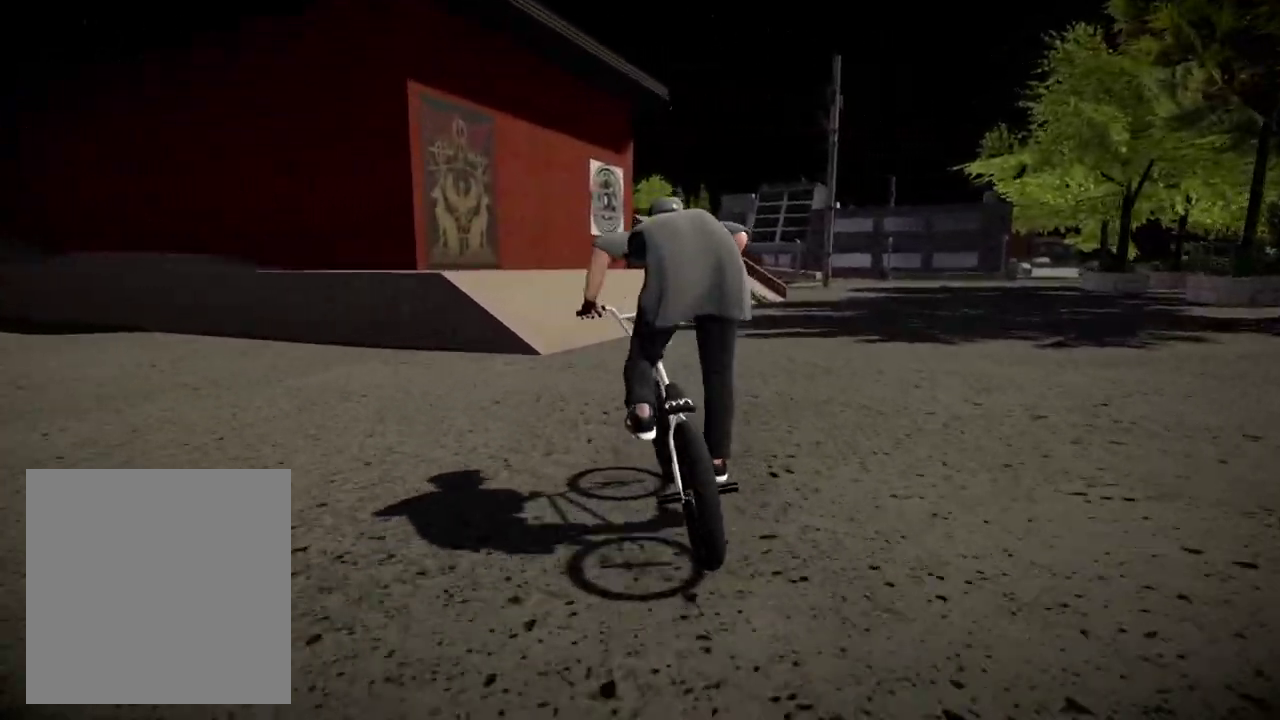
{"dt_ms": 300, "buttons": [], "left_stick": "center", "right_stick": "down", "events": [[33, "A", "up"], [83, "left_stick", "up-left"], [167, "left_stick", "up"], [217, "left_stick", "center"], [267, "right_stick", "down"]]}
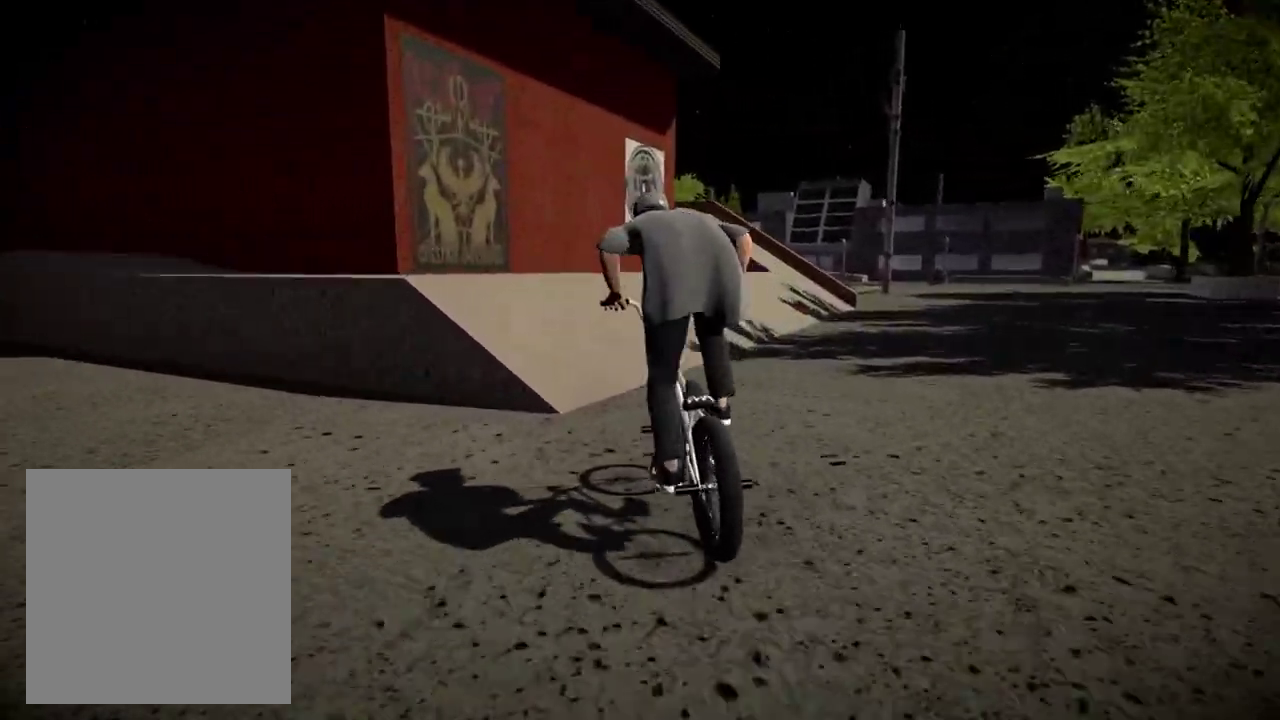
{"dt_ms": 501, "buttons": [], "left_stick": "center", "right_stick": "up", "events": [[367, "left_stick", "right"], [417, "right_stick", "up"], [484, "left_stick", "center"]]}
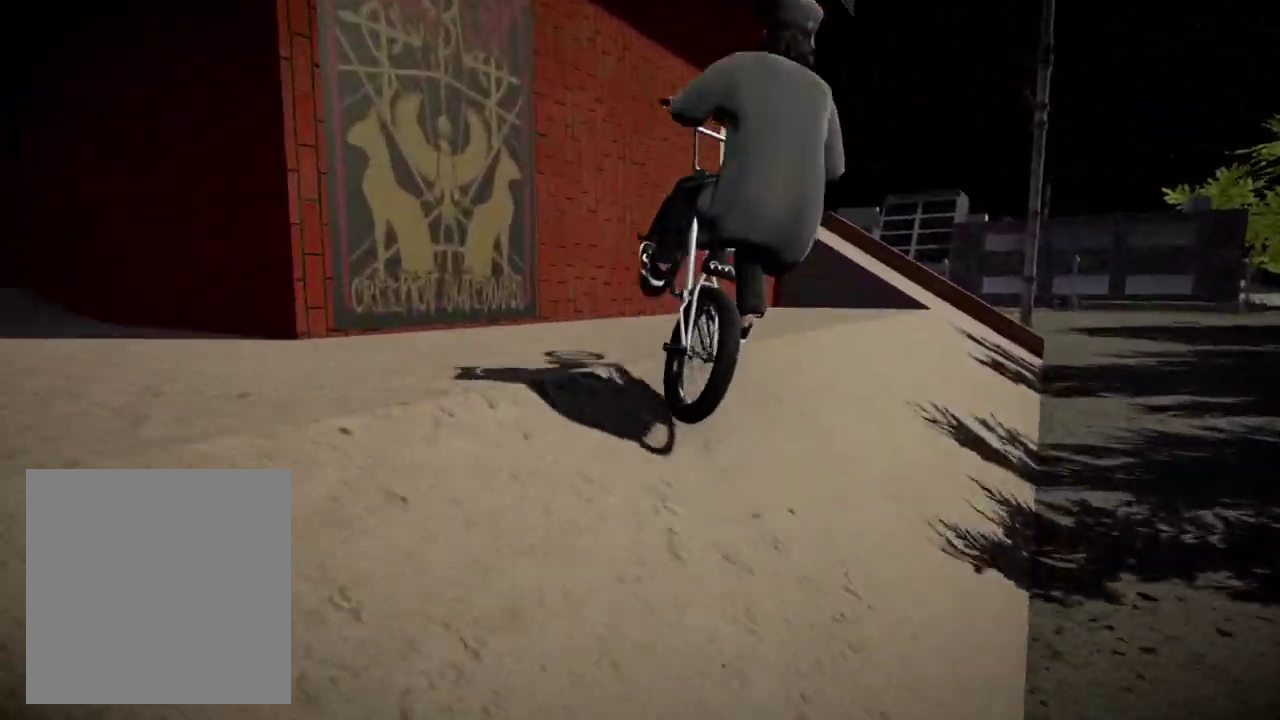
{"dt_ms": 300, "buttons": [], "left_stick": "right", "right_stick": "center", "events": [[16, "right_stick", "center"], [300, "left_stick", "right"]]}
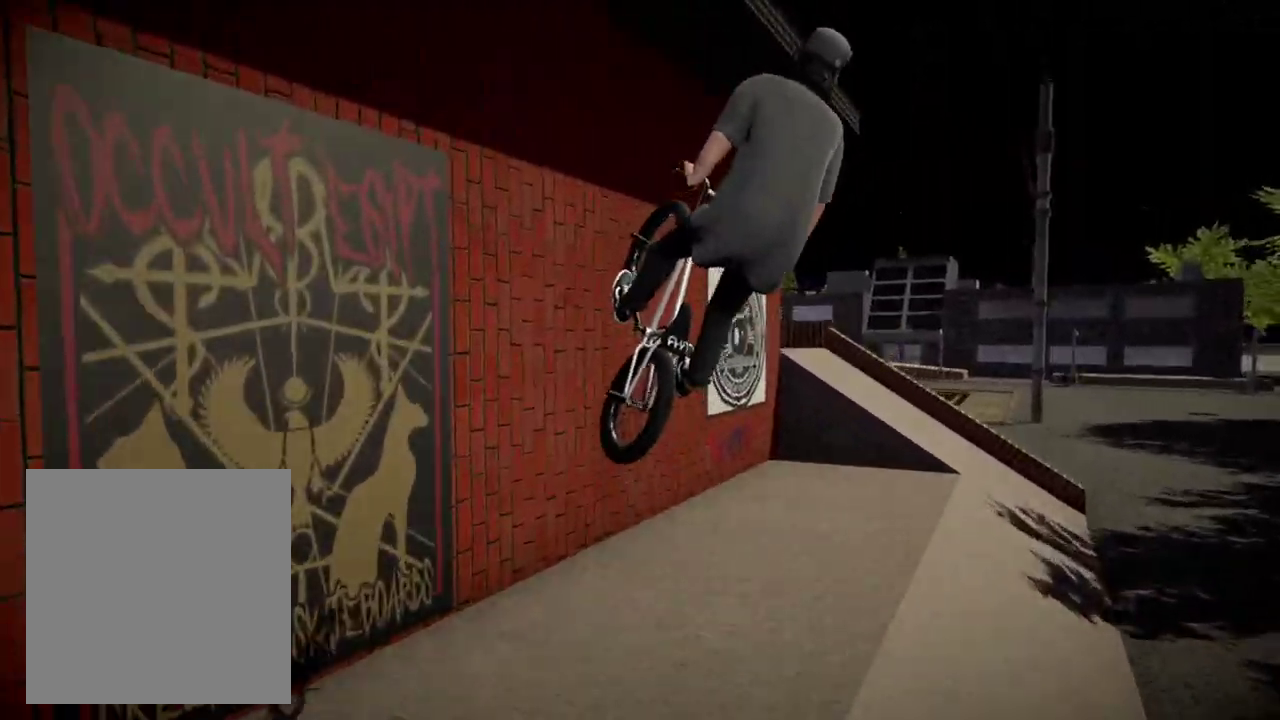
{"dt_ms": 901, "buttons": ["L1", "R1"], "left_stick": "right", "right_stick": "down-right", "events": [[233, "left_stick", "center"], [400, "right_stick", "down"], [450, "left_stick", "right"], [500, "left_stick", "center"], [600, "right_stick", "up"], [650, "L1", "down"], [684, "R1", "down"], [717, "left_stick", "right"], [717, "right_stick", "down-right"]]}
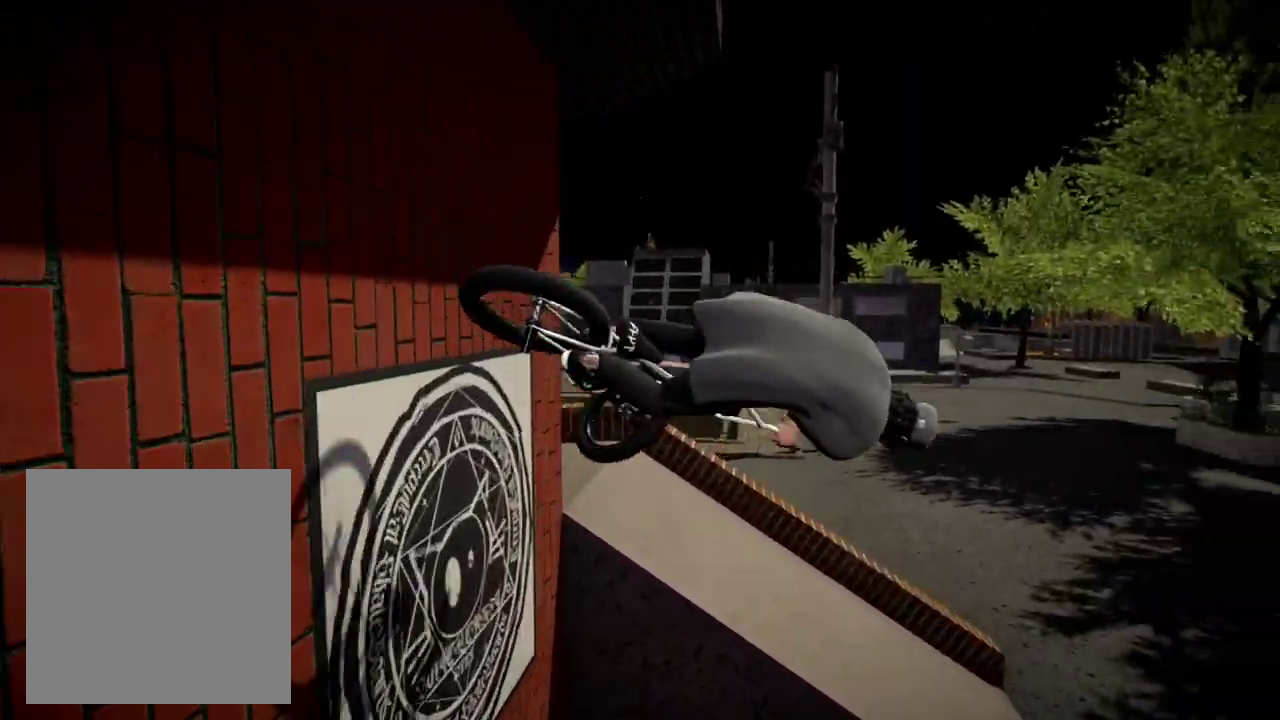
{"dt_ms": 300, "buttons": [], "left_stick": "center", "right_stick": "center", "events": [[33, "left_stick", "center"], [66, "R1", "up"], [66, "right_stick", "center"], [117, "L1", "up"]]}
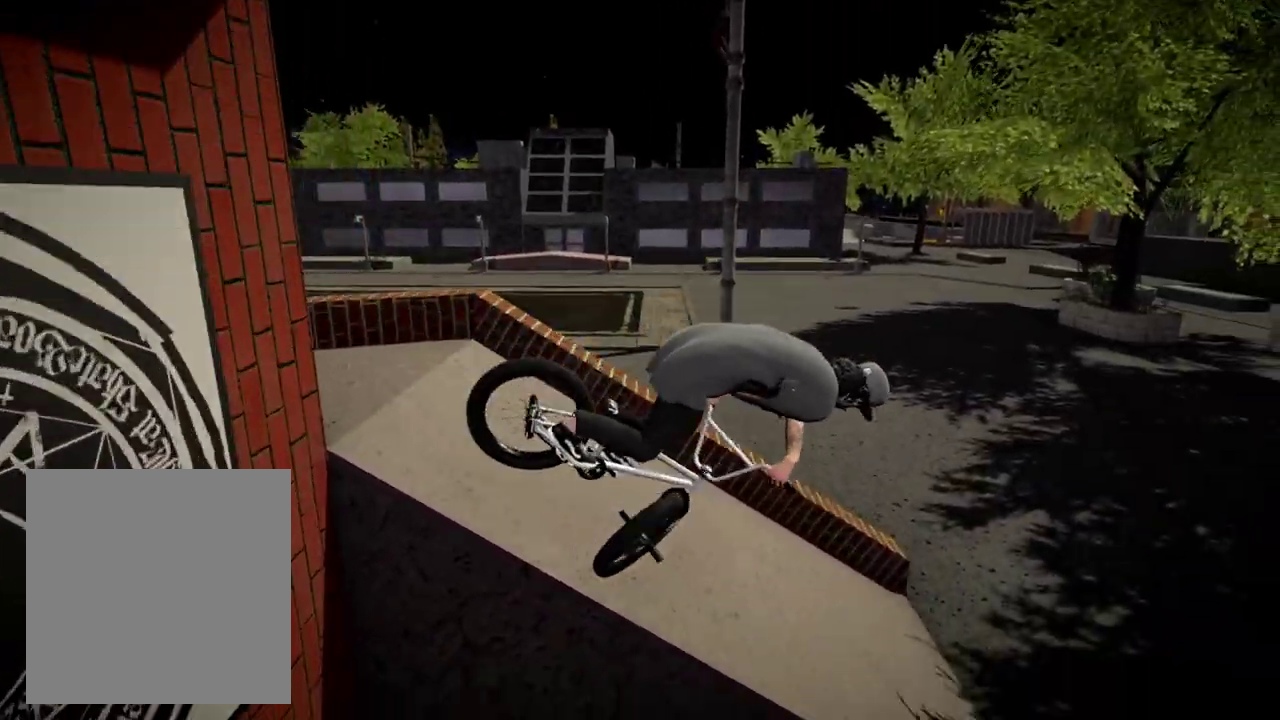
{"dt_ms": 701, "buttons": [], "left_stick": "left", "right_stick": "center", "events": [[67, "left_stick", "right"], [250, "left_stick", "center"], [684, "left_stick", "left"]]}
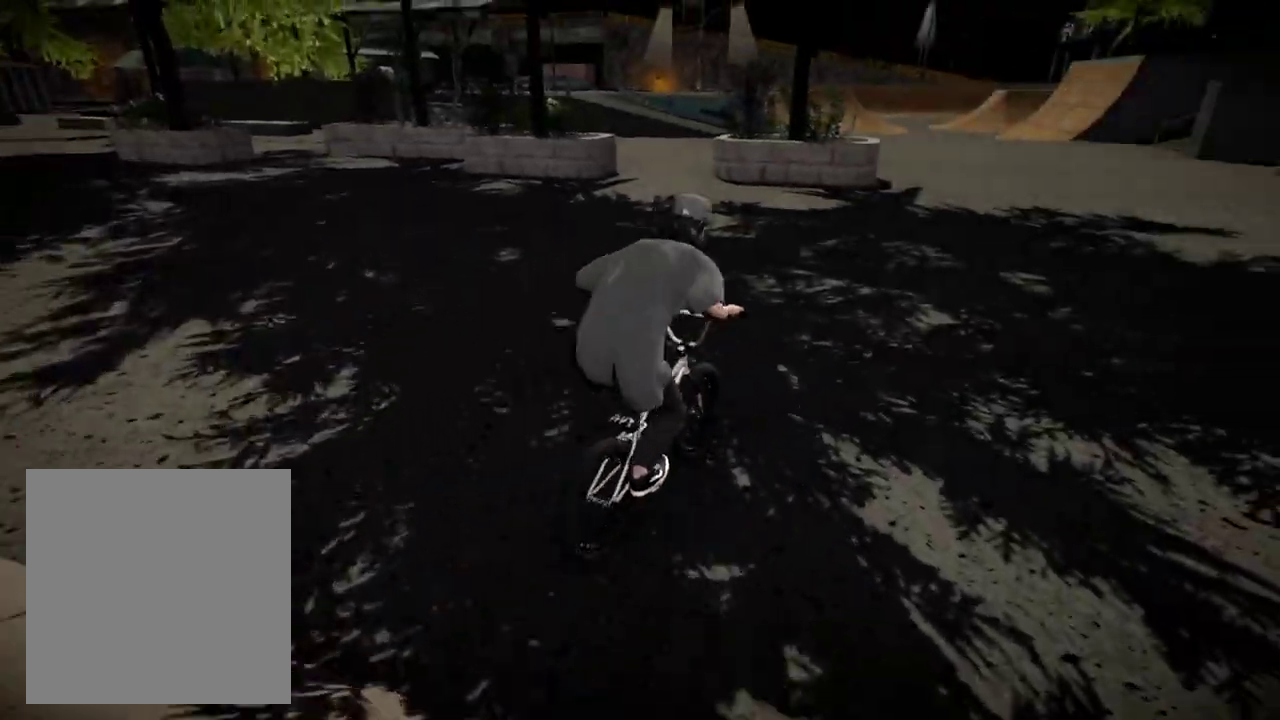
{"dt_ms": 300, "buttons": [], "left_stick": "left", "right_stick": "center", "events": [[150, "left_stick", "center"], [267, "left_stick", "left"]]}
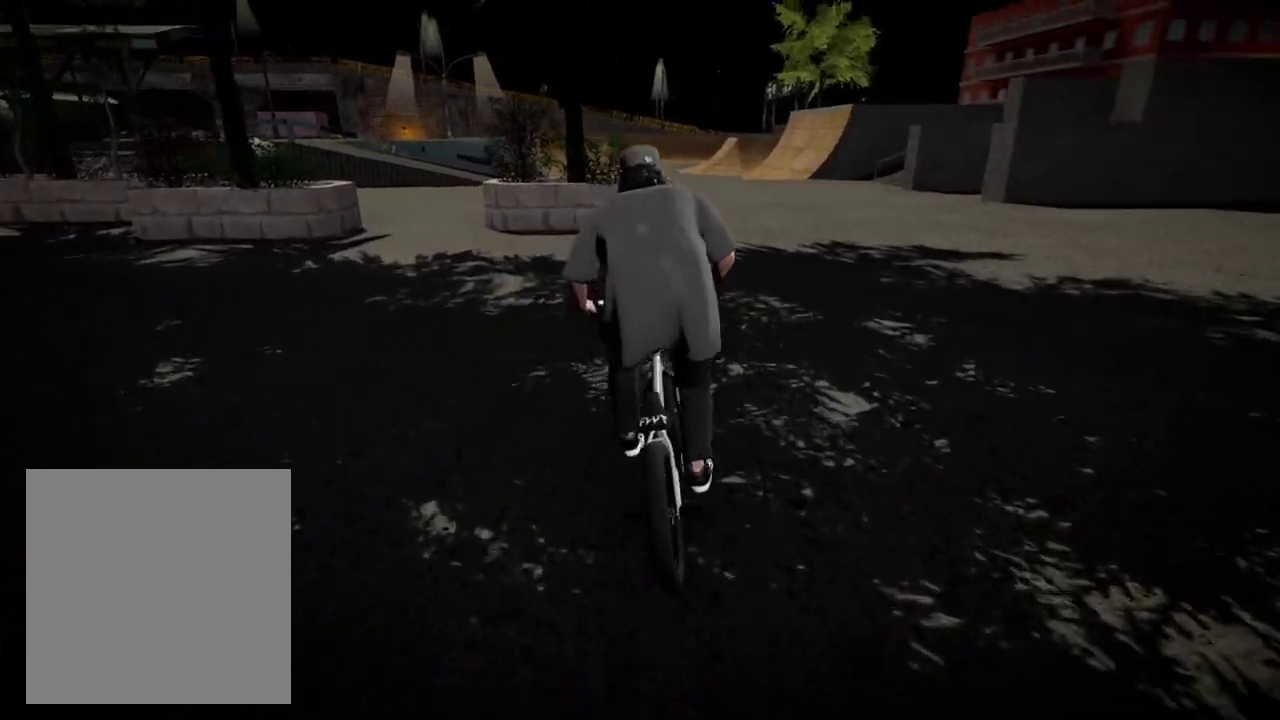
{"dt_ms": 701, "buttons": [], "left_stick": "left", "right_stick": "down", "events": [[83, "left_stick", "center"], [184, "right_stick", "down"], [217, "left_stick", "left"], [334, "left_stick", "center"], [501, "left_stick", "left"]]}
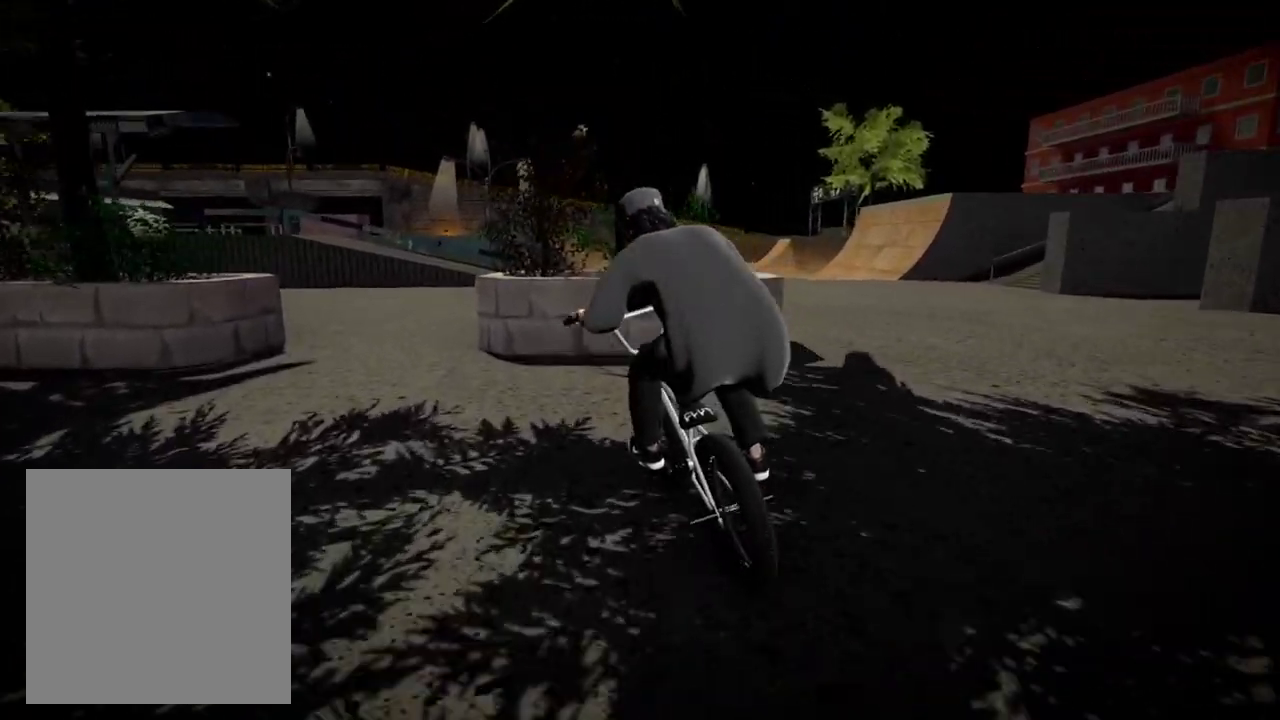
{"dt_ms": 300, "buttons": [], "left_stick": "center", "right_stick": "center", "events": [[100, "left_stick", "center"], [100, "right_stick", "up"], [183, "right_stick", "center"]]}
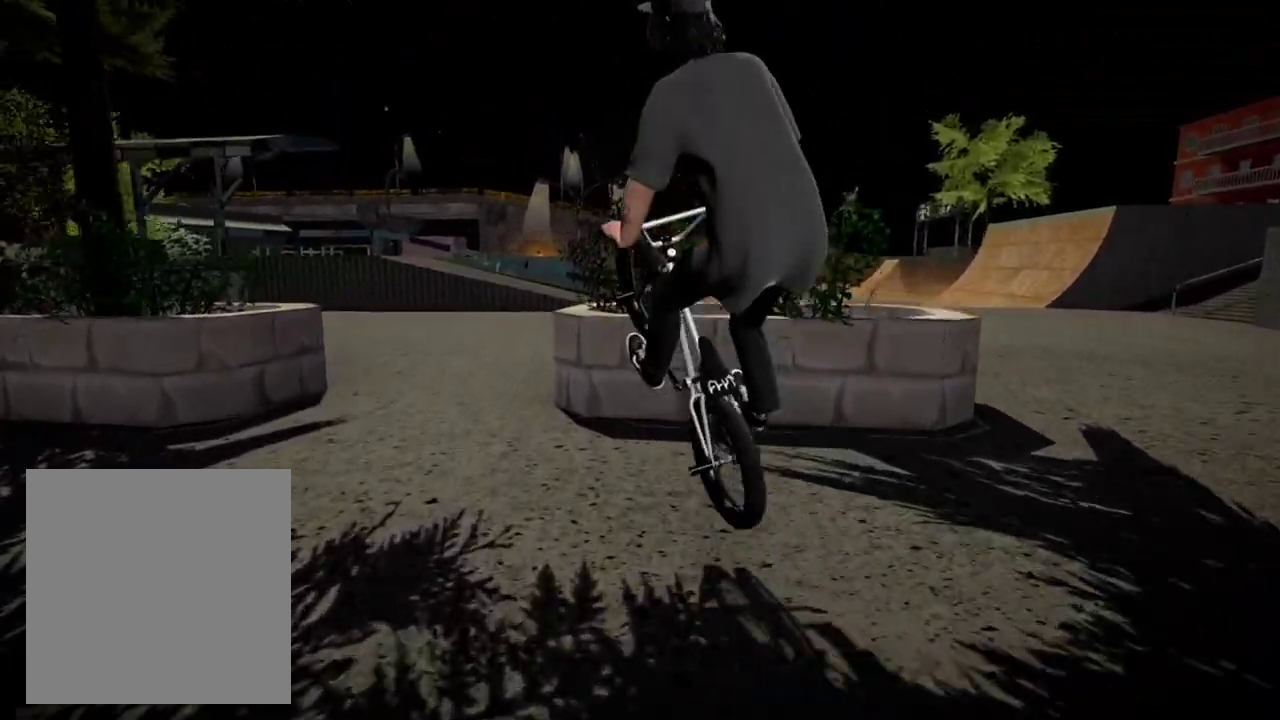
{"dt_ms": 601, "buttons": [], "left_stick": "center", "right_stick": "down", "events": [[134, "right_stick", "down"]]}
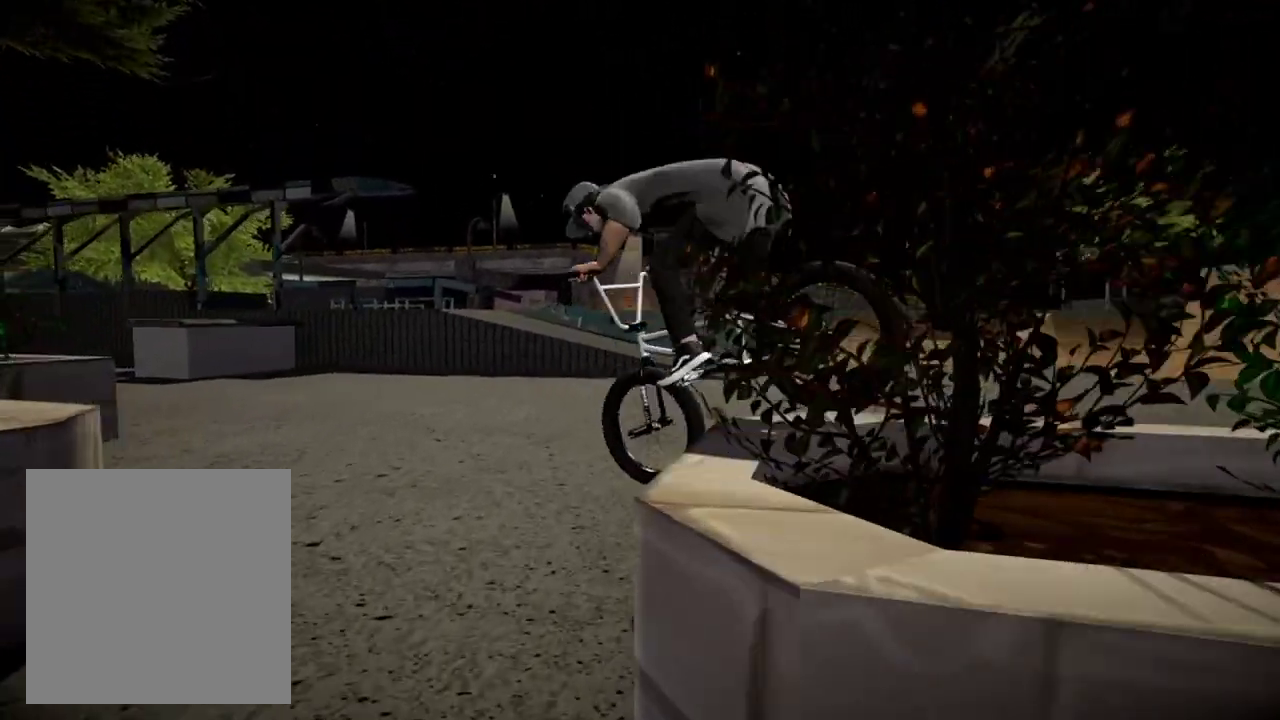
{"dt_ms": 400, "buttons": [], "left_stick": "center", "right_stick": "center", "events": [[116, "left_stick", "left"], [133, "right_stick", "center"], [200, "left_stick", "center"]]}
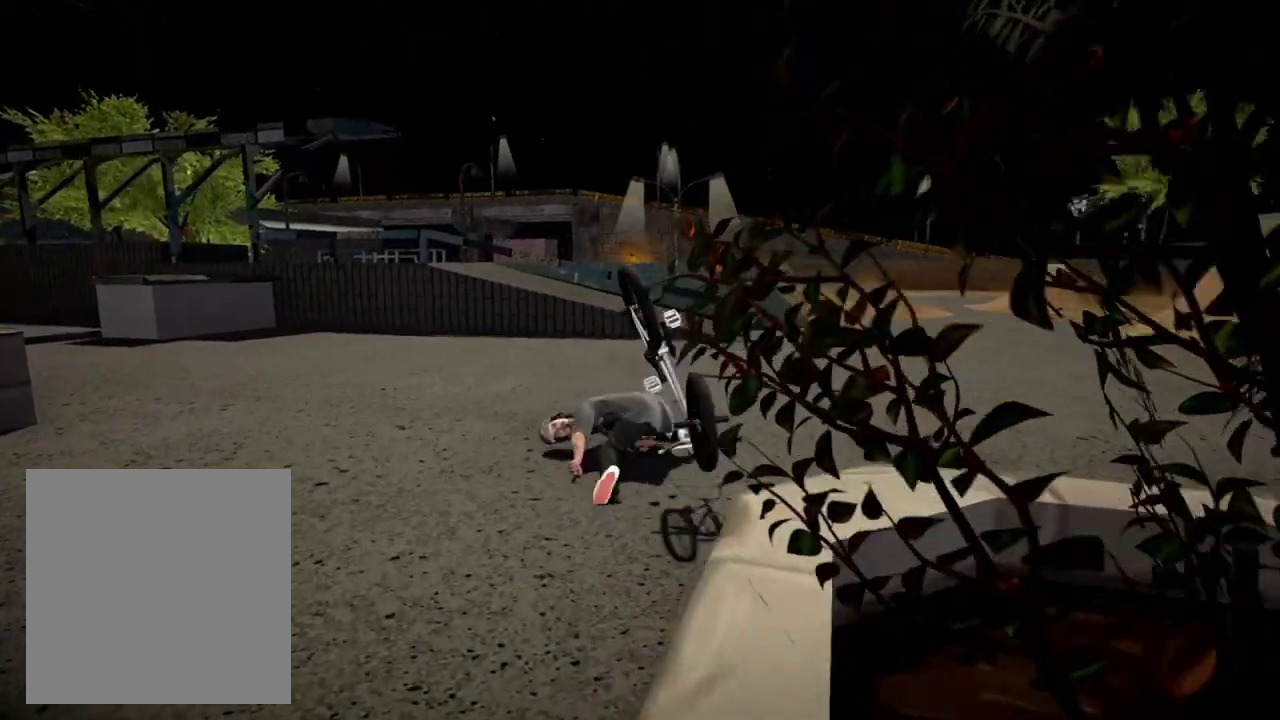
{"dt_ms": 501, "buttons": [], "left_stick": "center", "right_stick": "center", "events": [[284, "DPAD_DOWN", "down"], [501, "DPAD_DOWN", "up"]]}
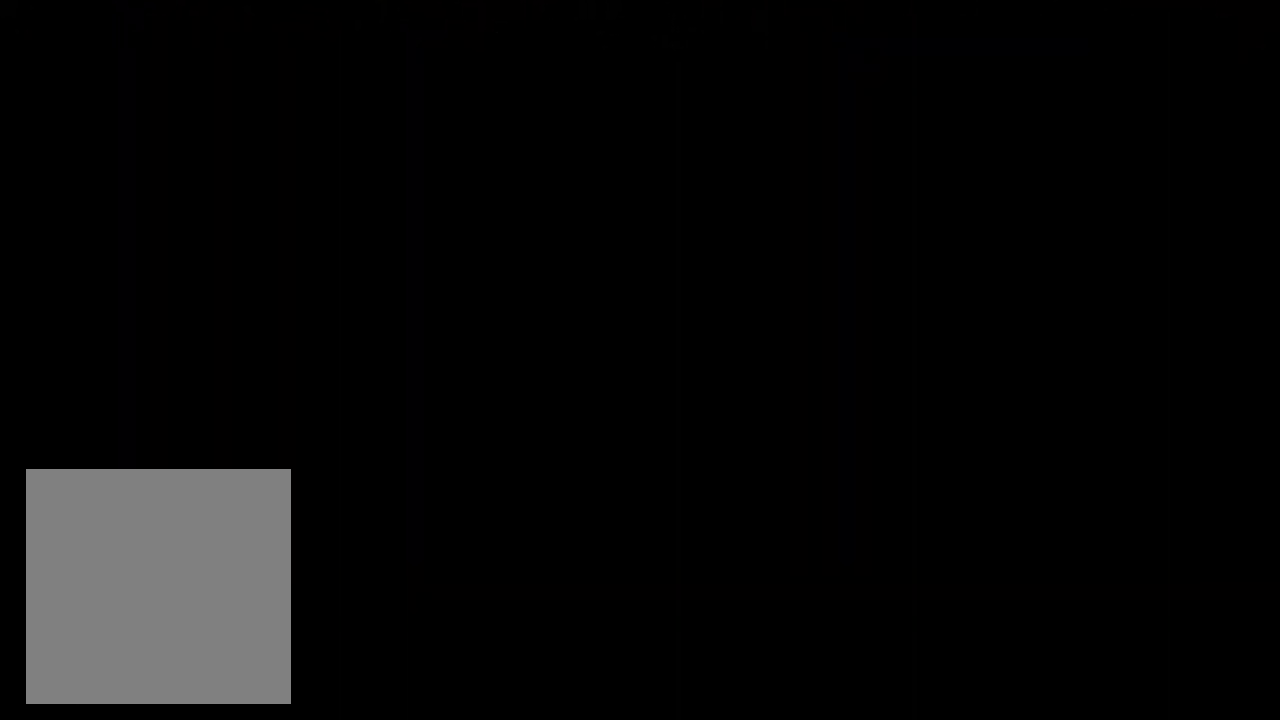
{"dt_ms": 500, "buttons": [], "left_stick": "center", "right_stick": "center", "events": []}
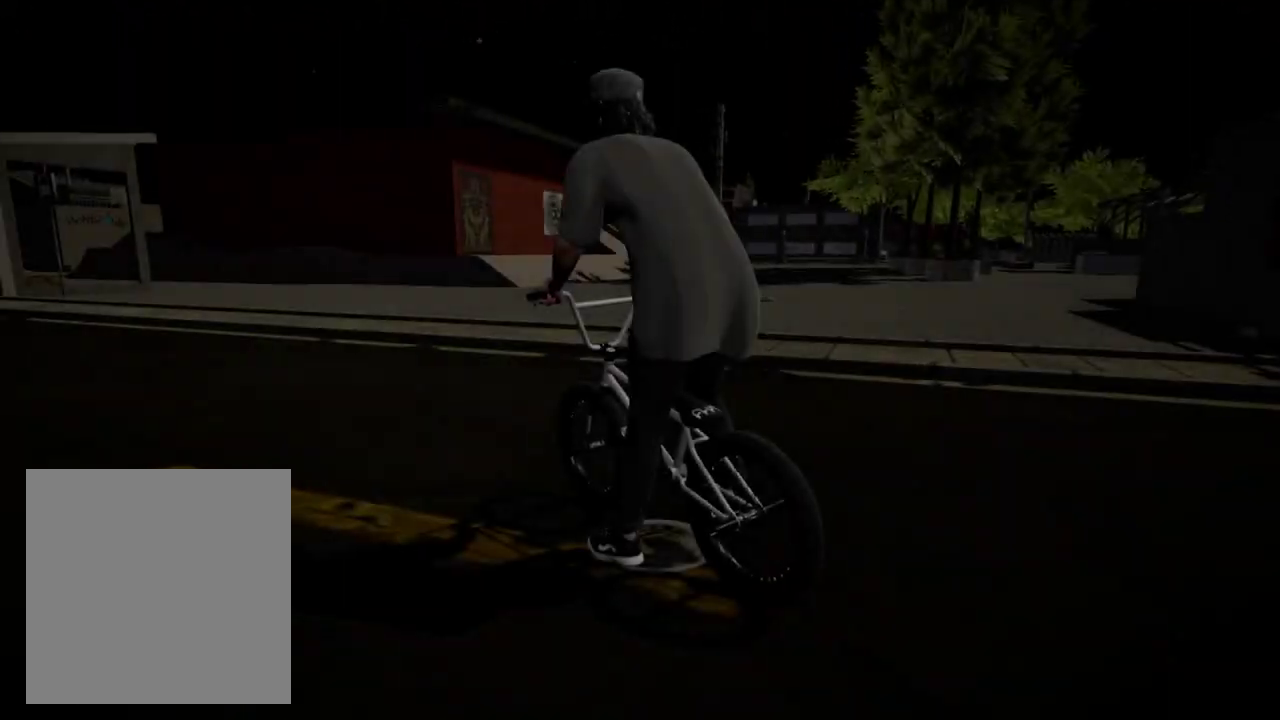
{"dt_ms": 501, "buttons": ["A"], "left_stick": "right", "right_stick": "center", "events": [[150, "A", "down"], [234, "left_stick", "up"], [300, "A", "up"], [334, "left_stick", "up-right"], [467, "A", "down"], [467, "left_stick", "right"]]}
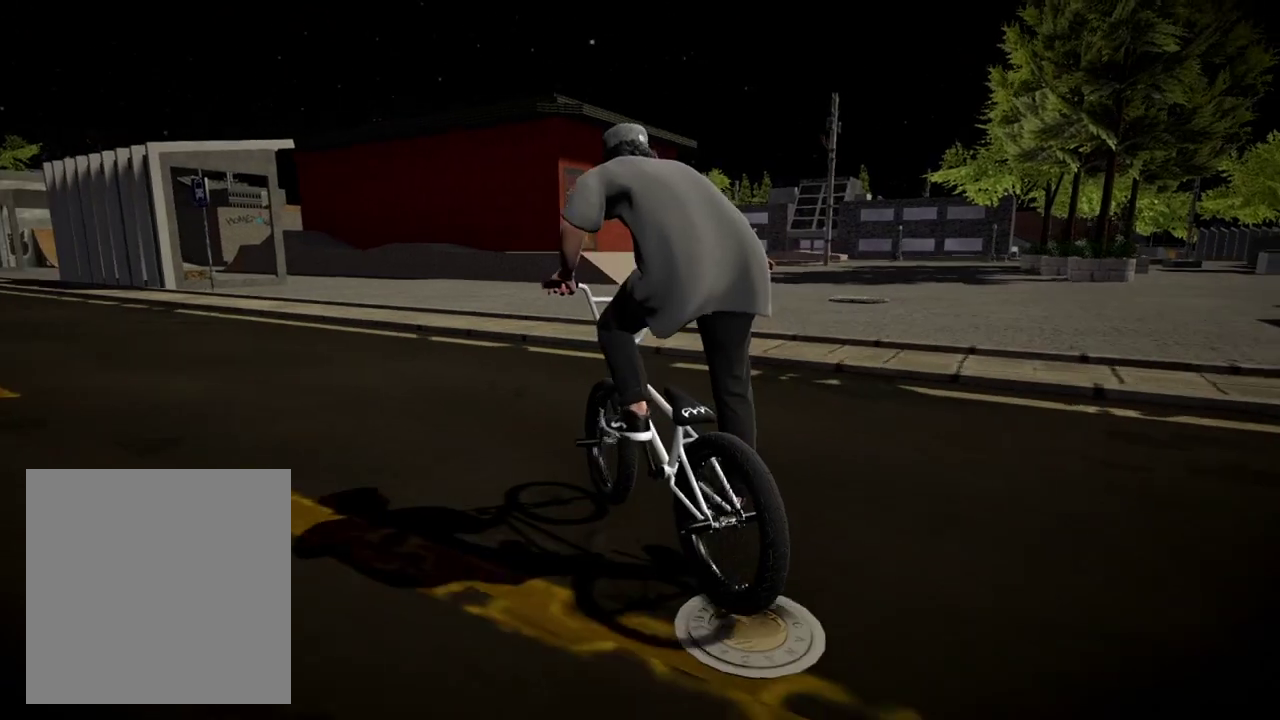
{"dt_ms": 400, "buttons": ["A"], "left_stick": "up-right", "right_stick": "center", "events": [[317, "A", "up"], [383, "A", "down"], [383, "left_stick", "up-right"]]}
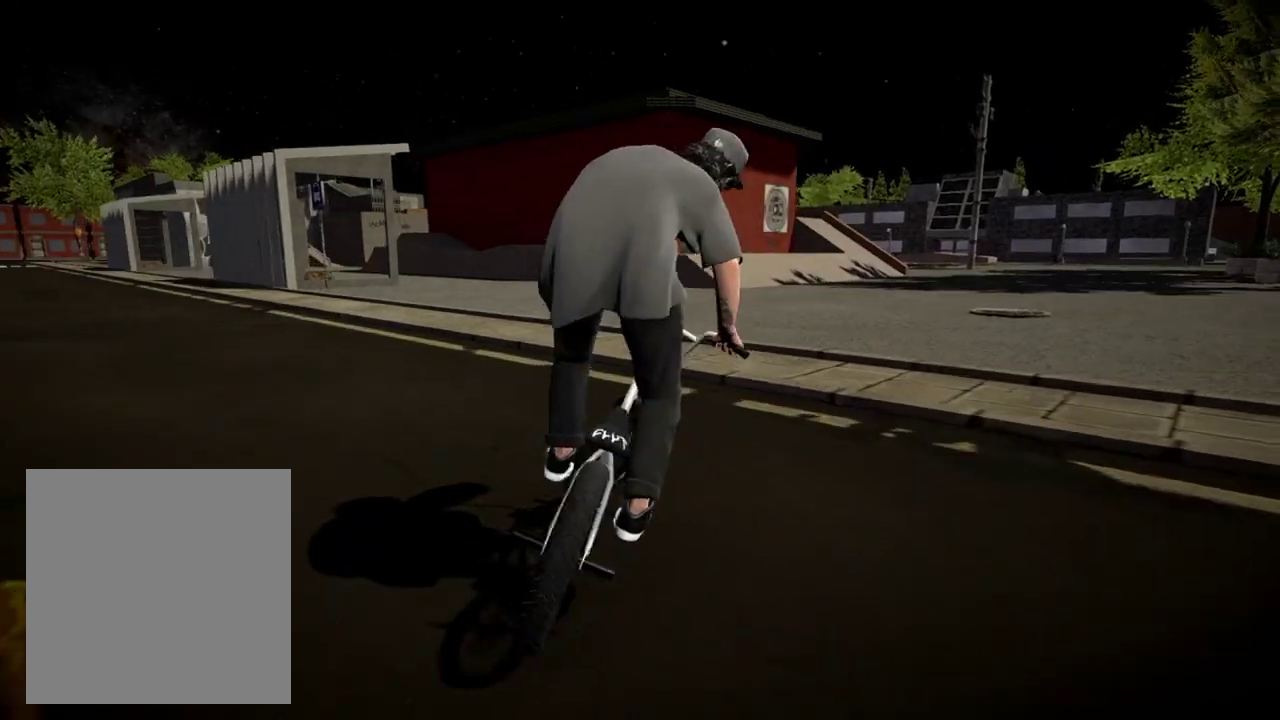
{"dt_ms": 601, "buttons": [], "left_stick": "up-right", "right_stick": "center", "events": [[50, "left_stick", "up"], [117, "A", "up"], [183, "A", "down"], [317, "A", "up"], [317, "left_stick", "up-left"], [400, "A", "down"], [484, "left_stick", "up"], [534, "A", "up"], [534, "left_stick", "up-right"]]}
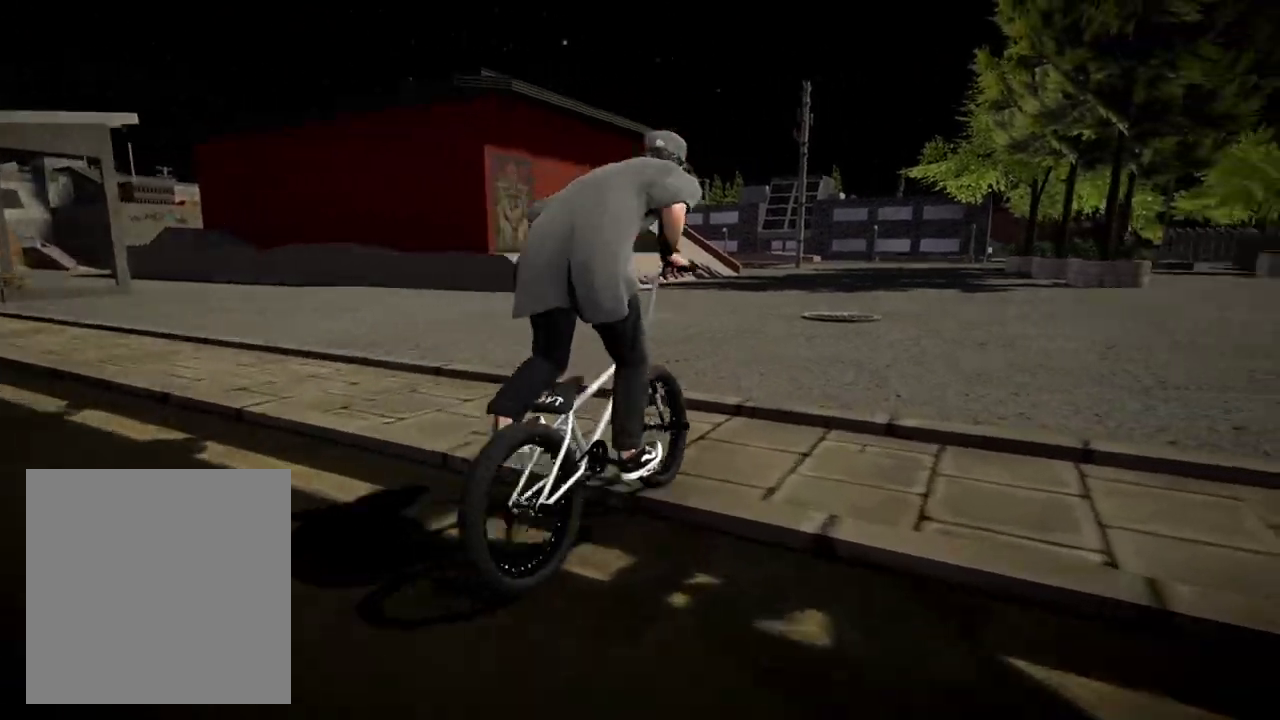
{"dt_ms": 700, "buttons": [], "left_stick": "center", "right_stick": "center", "events": [[16, "A", "down"], [116, "A", "up"], [150, "left_stick", "up"], [216, "A", "down"], [333, "A", "up"], [367, "left_stick", "right"], [583, "left_stick", "center"]]}
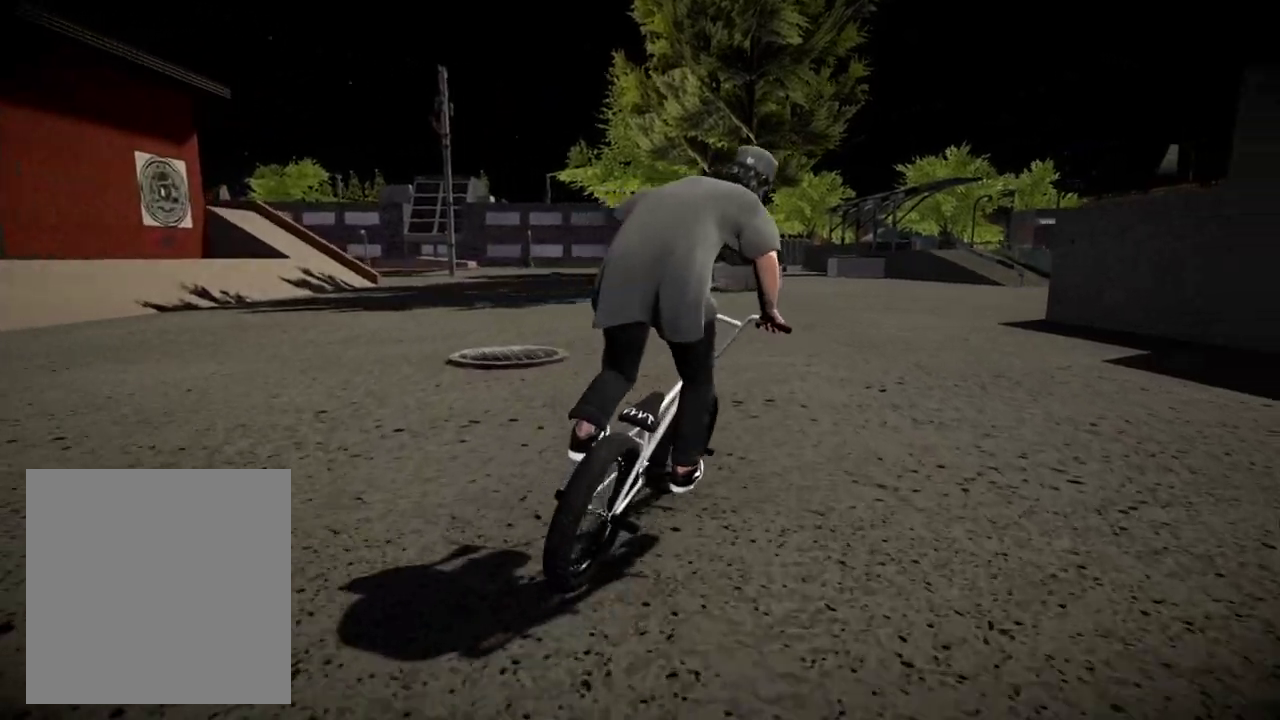
{"dt_ms": 301, "buttons": ["B"], "left_stick": "center", "right_stick": "center", "events": [[67, "left_stick", "right"], [200, "left_stick", "center"], [284, "B", "down"]]}
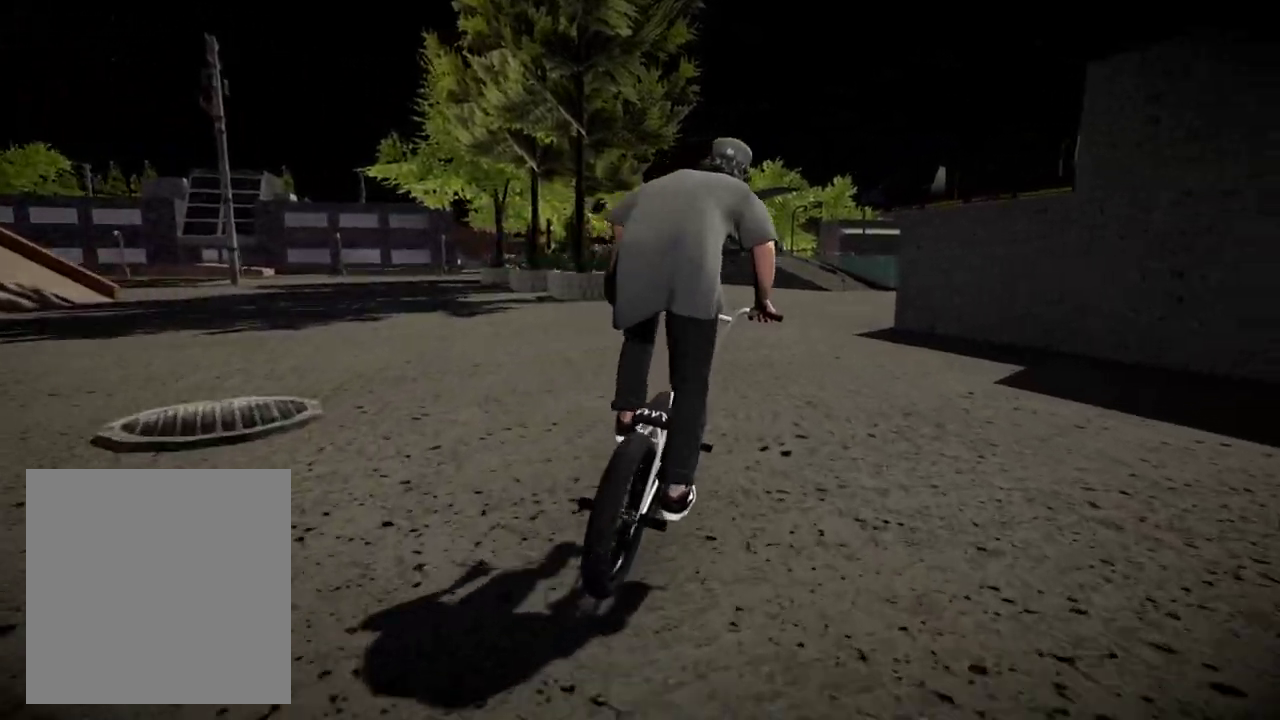
{"dt_ms": 500, "buttons": ["B"], "left_stick": "left", "right_stick": "center", "events": [[83, "left_stick", "left"], [233, "left_stick", "center"], [500, "left_stick", "left"]]}
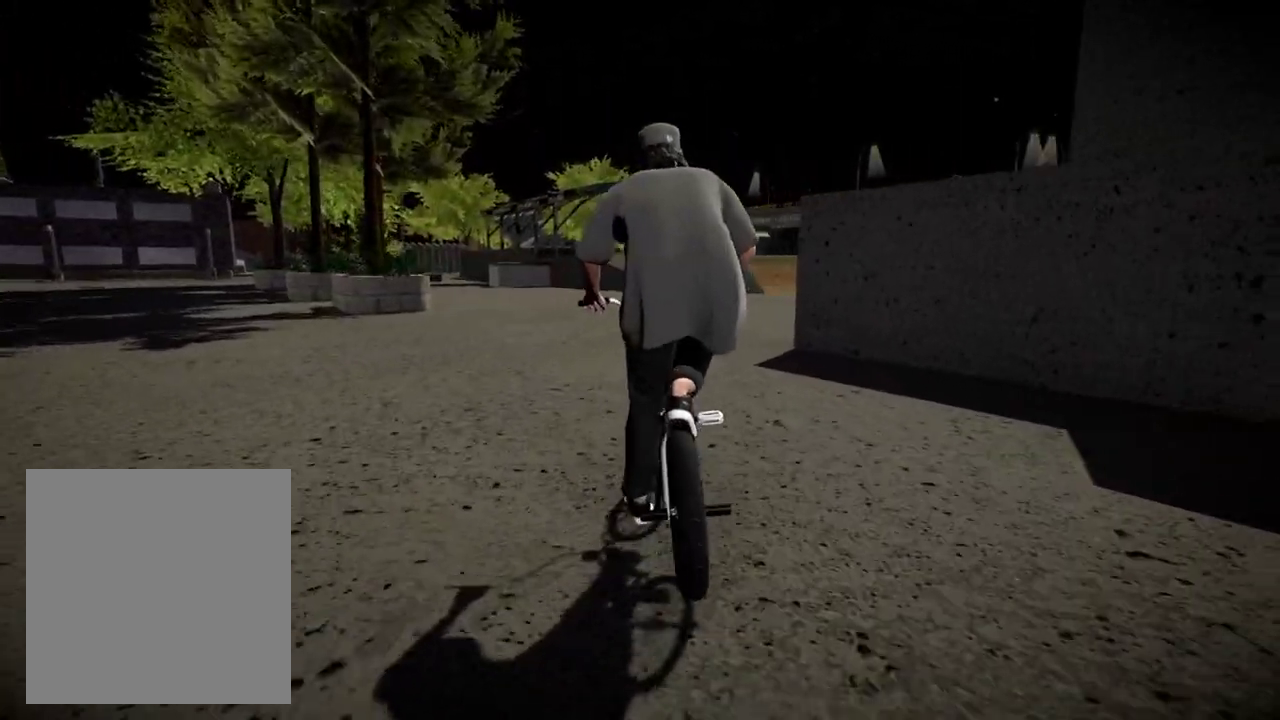
{"dt_ms": 501, "buttons": ["B"], "left_stick": "center", "right_stick": "center", "events": [[133, "left_stick", "center"]]}
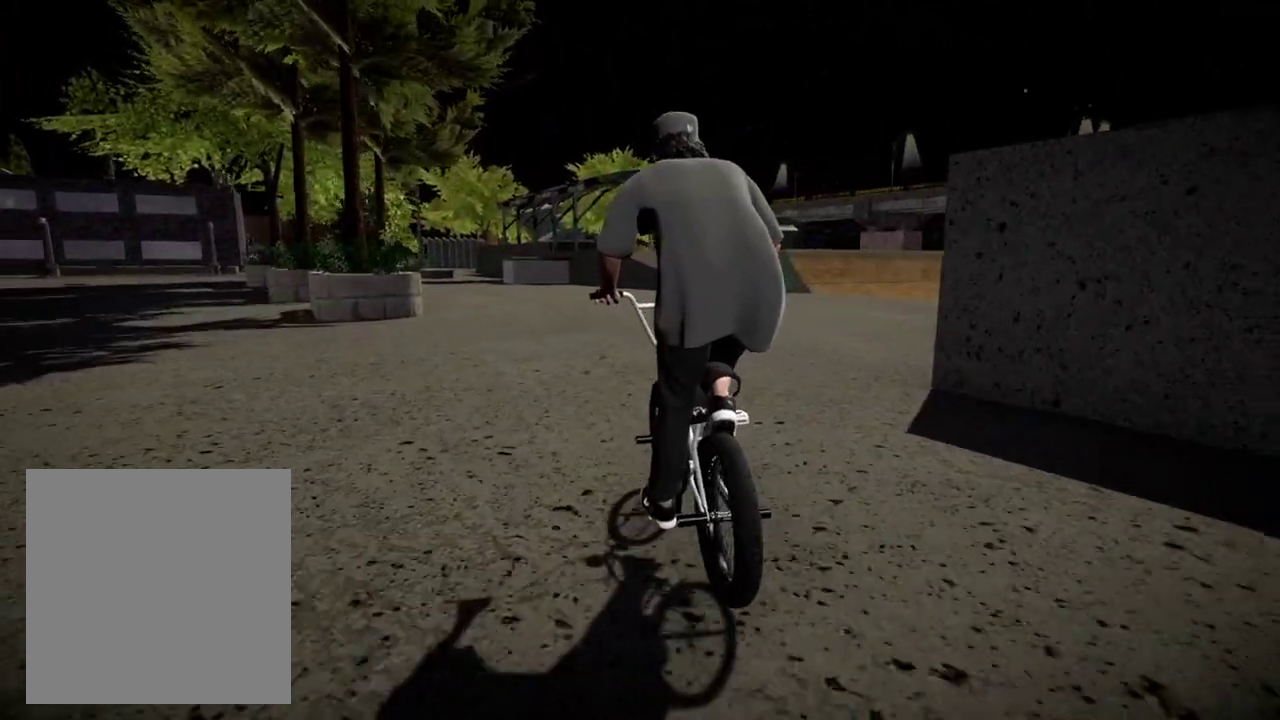
{"dt_ms": 400, "buttons": [], "left_stick": "center", "right_stick": "center", "events": [[83, "B", "up"]]}
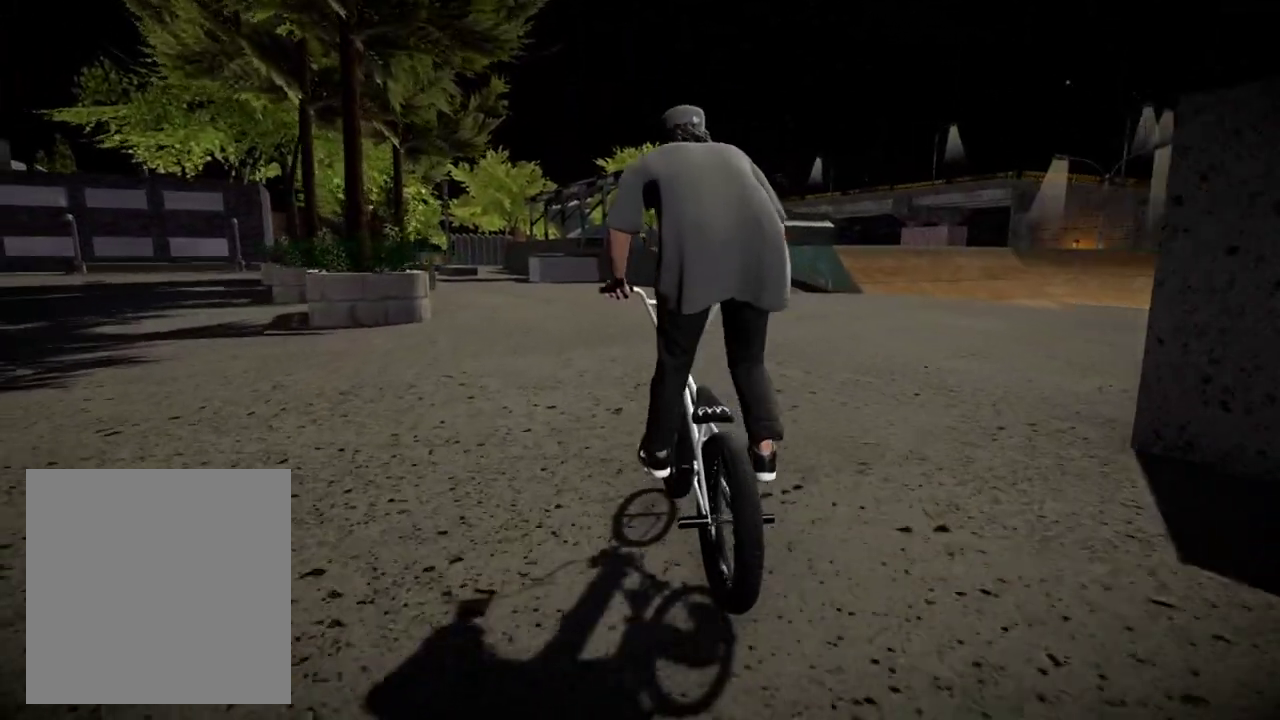
{"dt_ms": 601, "buttons": ["B"], "left_stick": "center", "right_stick": "center", "events": [[50, "DPAD_UP", "down"], [234, "DPAD_UP", "up"], [400, "left_stick", "left"], [434, "B", "down"], [567, "left_stick", "center"]]}
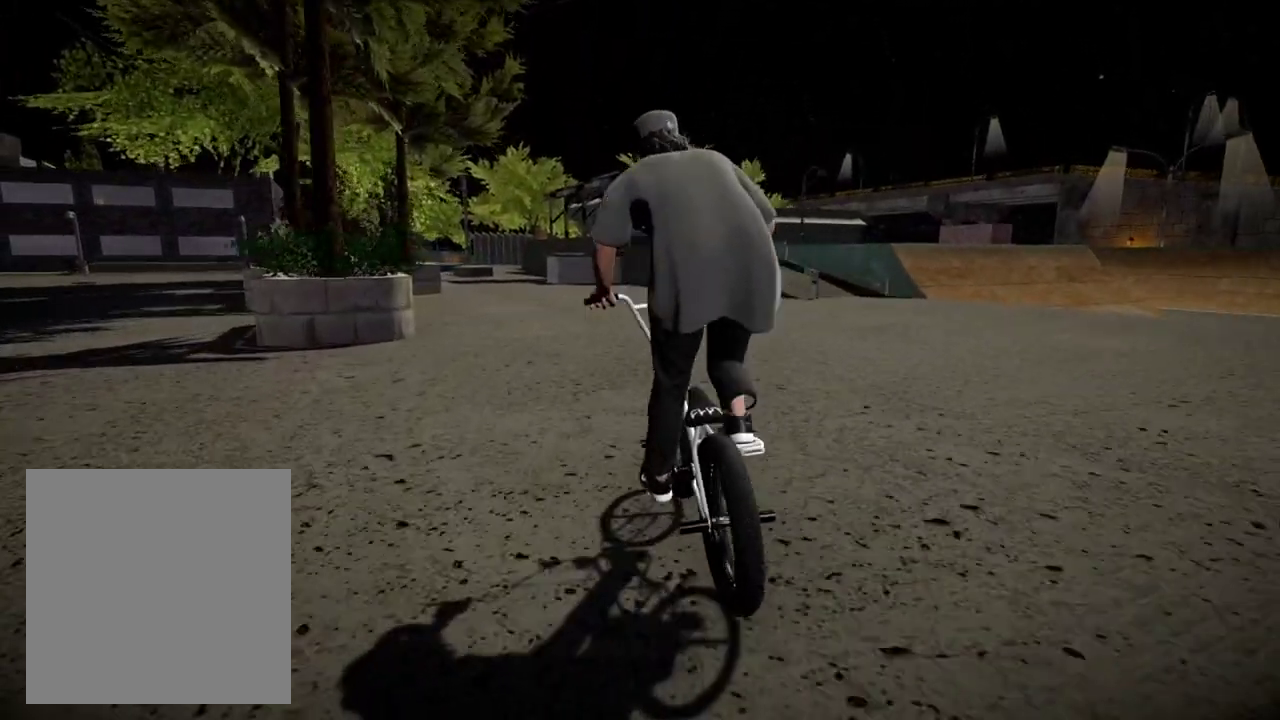
{"dt_ms": 300, "buttons": ["B"], "left_stick": "left", "right_stick": "center", "events": [[250, "left_stick", "left"]]}
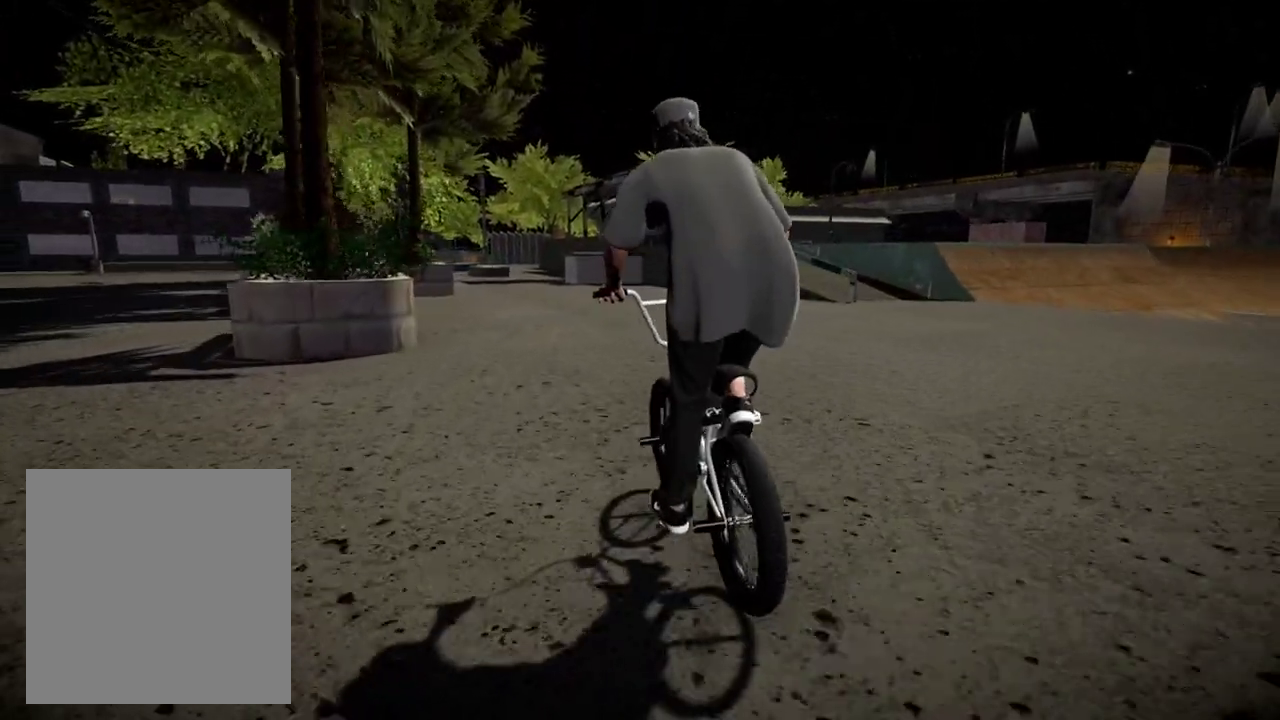
{"dt_ms": 801, "buttons": ["L2", "R2"], "left_stick": "center", "right_stick": "down", "events": [[117, "left_stick", "center"], [167, "B", "up"], [267, "left_stick", "left"], [367, "R2", "down"], [367, "right_stick", "down"], [400, "left_stick", "center"], [417, "L2", "down"]]}
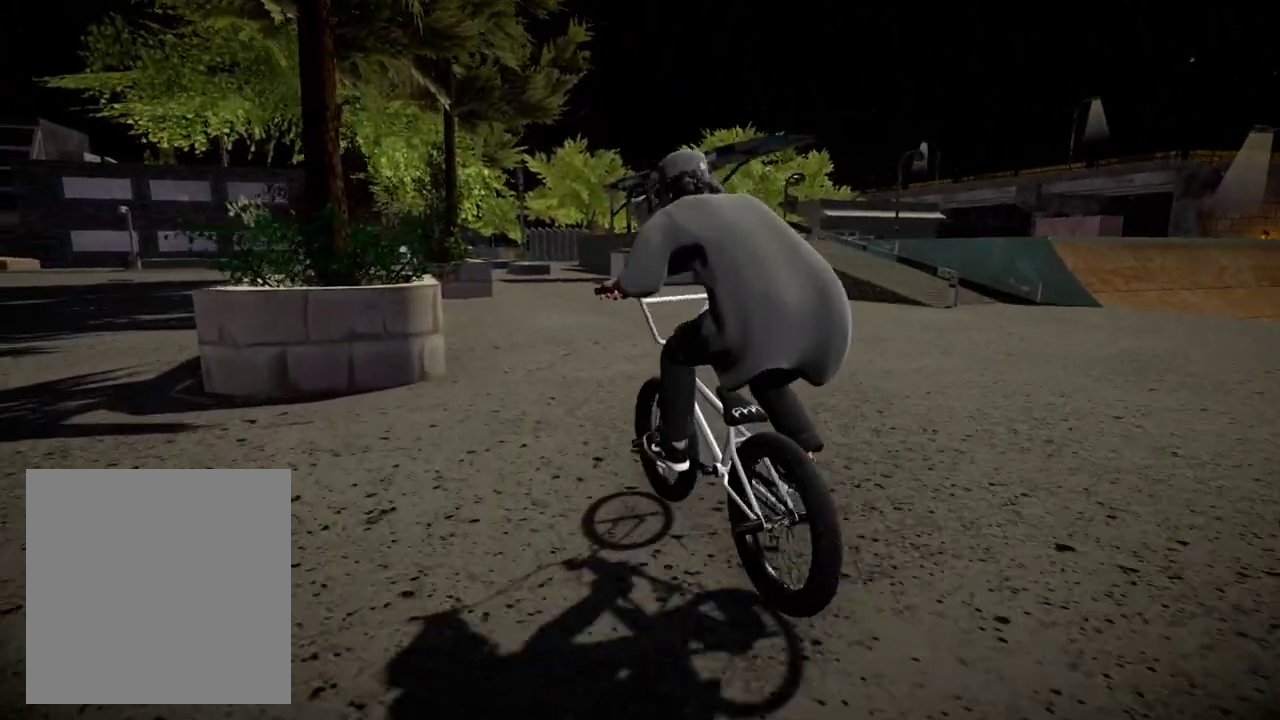
{"dt_ms": 400, "buttons": ["L2", "R2"], "left_stick": "center", "right_stick": "down", "events": []}
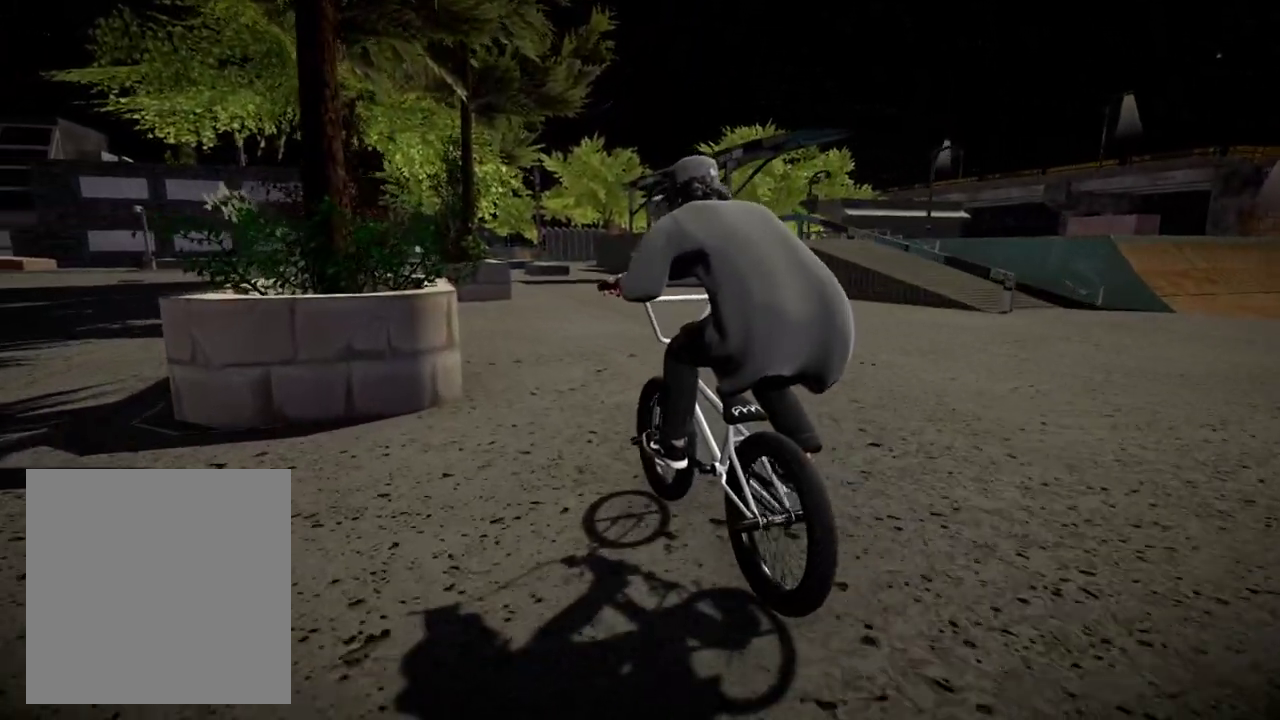
{"dt_ms": 501, "buttons": ["L2", "R2"], "left_stick": "center", "right_stick": "down", "events": [[217, "left_stick", "left"], [417, "left_stick", "center"]]}
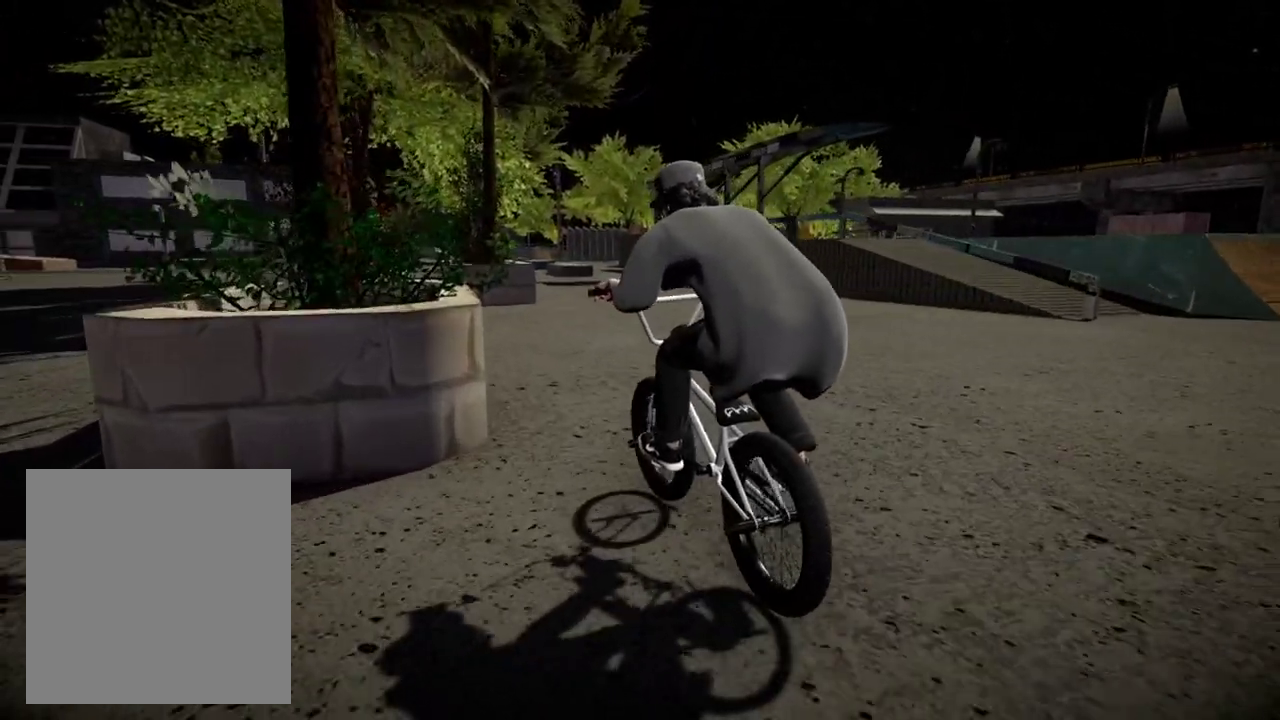
{"dt_ms": 483, "buttons": [], "left_stick": "center", "right_stick": "center", "events": [[16, "left_stick", "left"], [250, "right_stick", "up"], [367, "R2", "up"], [367, "right_stick", "center"], [467, "L2", "up"], [483, "left_stick", "center"]]}